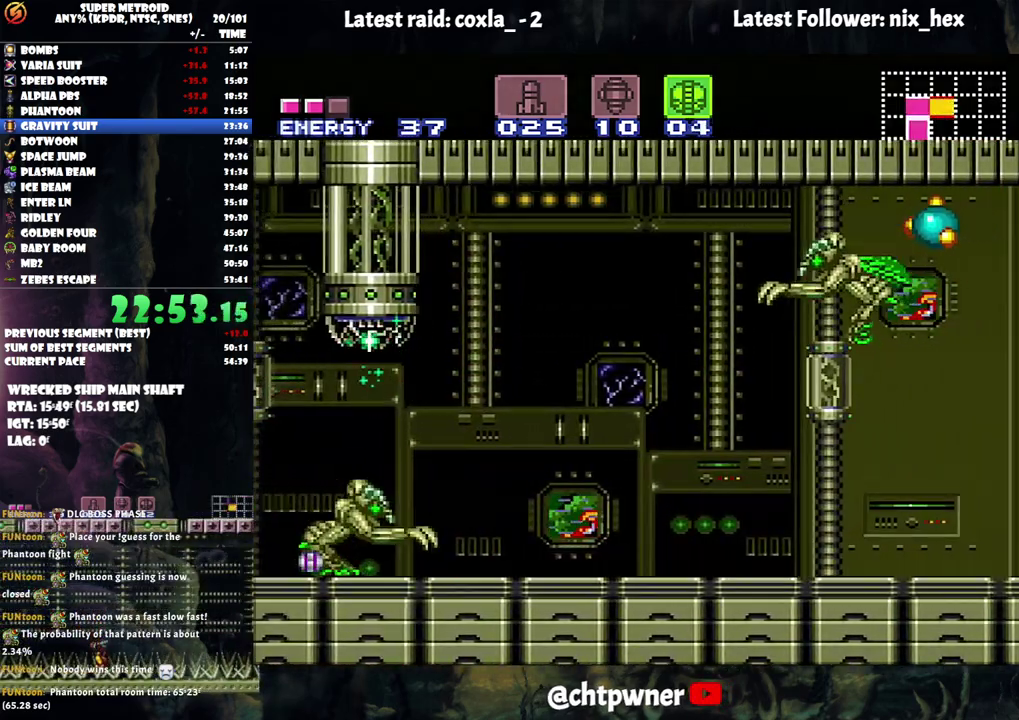
Gameplay with a controller (Nintendo layout); each line is a JSON object with the inputs held at the frame after it. "events" lists button and stick changes between this image and that frame as [ms after this image, input, new state], when the widget could be followed in between. Not read: L3 R3.
{"buttons": ["A", "DPAD_RIGHT"], "events": []}
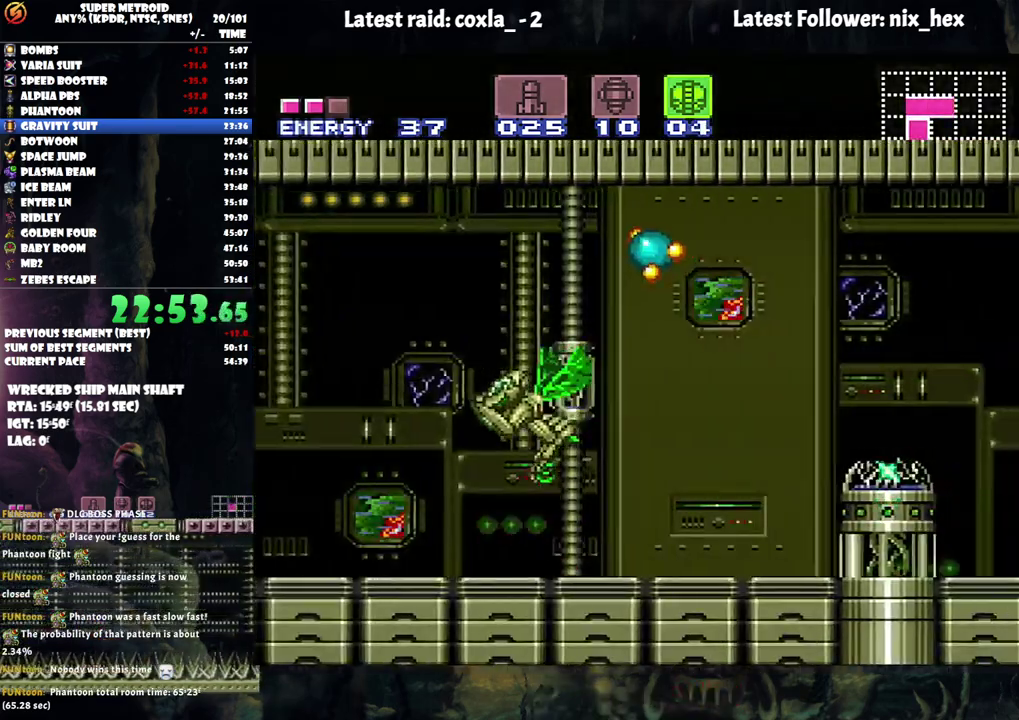
{"buttons": ["DPAD_RIGHT"], "events": [[133, "A", "up"], [133, "DPAD_RIGHT", "up"], [133, "DPAD_UP", "down"], [250, "Y", "down"], [367, "Y", "up"], [450, "DPAD_RIGHT", "down"], [450, "DPAD_UP", "up"]]}
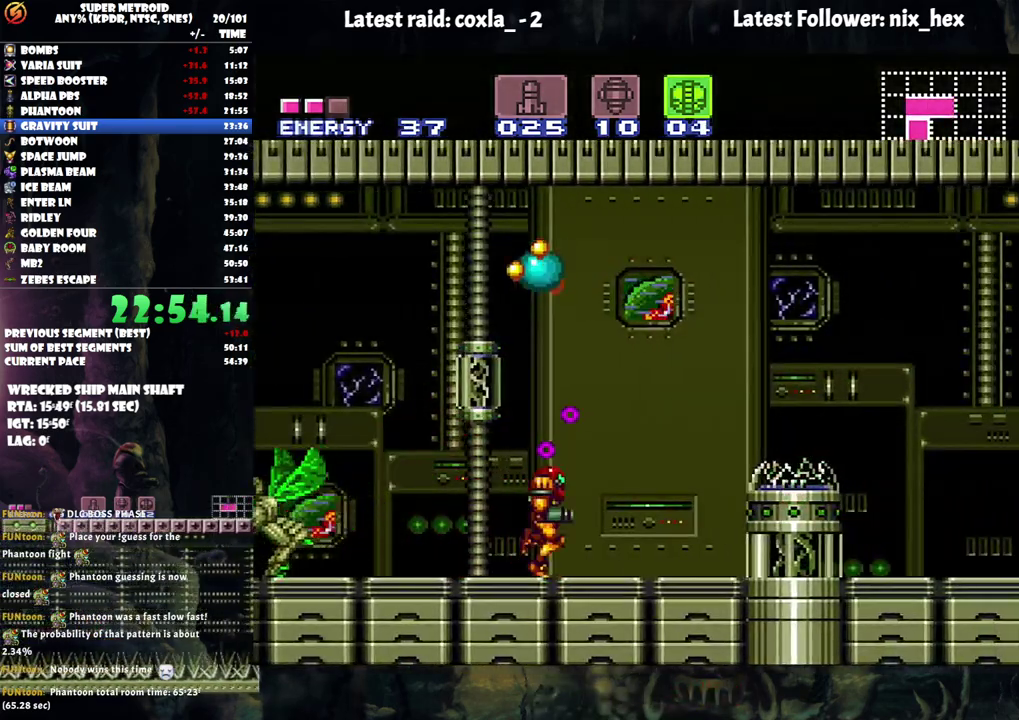
{"buttons": ["A", "DPAD_RIGHT"], "events": [[50, "A", "down"]]}
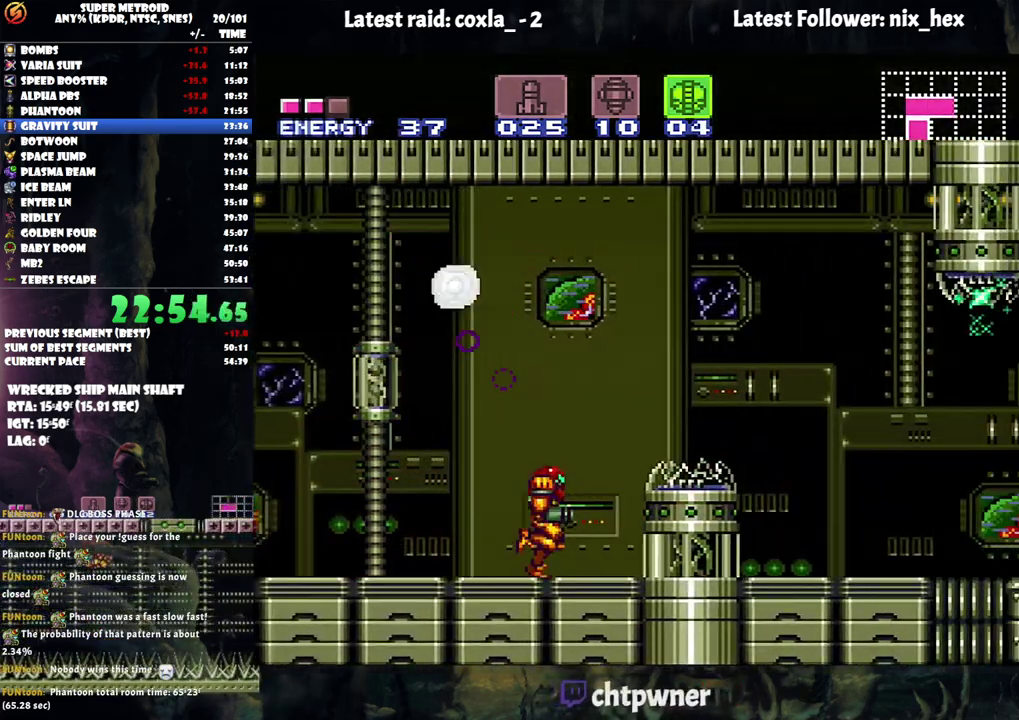
{"buttons": [], "events": [[250, "DPAD_RIGHT", "up"], [367, "A", "up"], [367, "DPAD_LEFT", "down"], [450, "DPAD_LEFT", "up"]]}
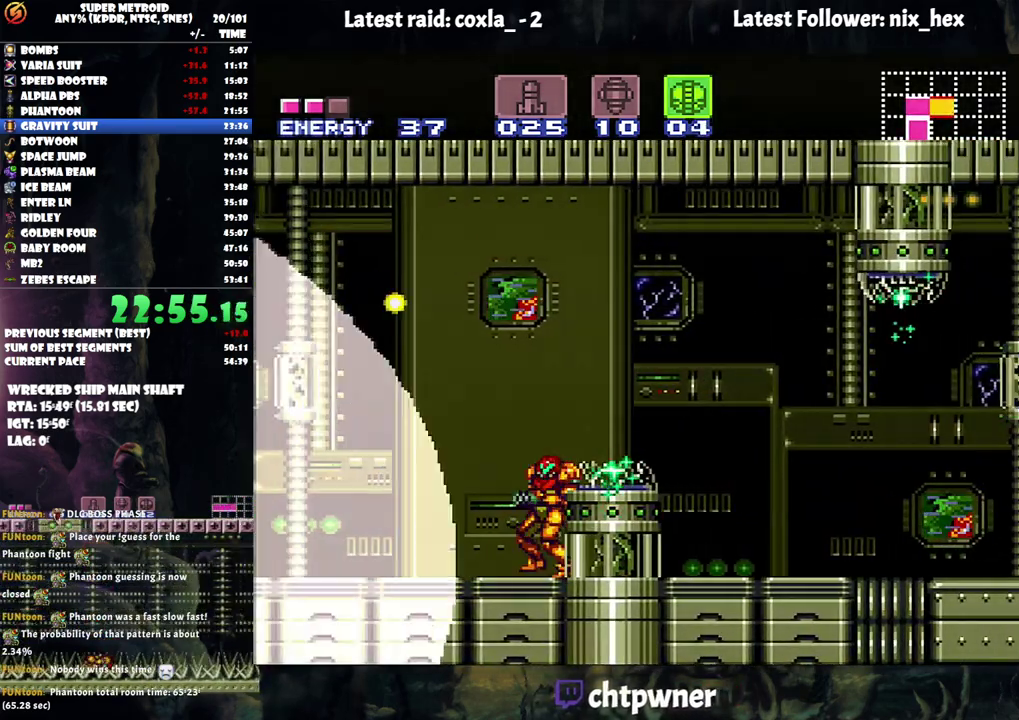
{"buttons": [], "events": []}
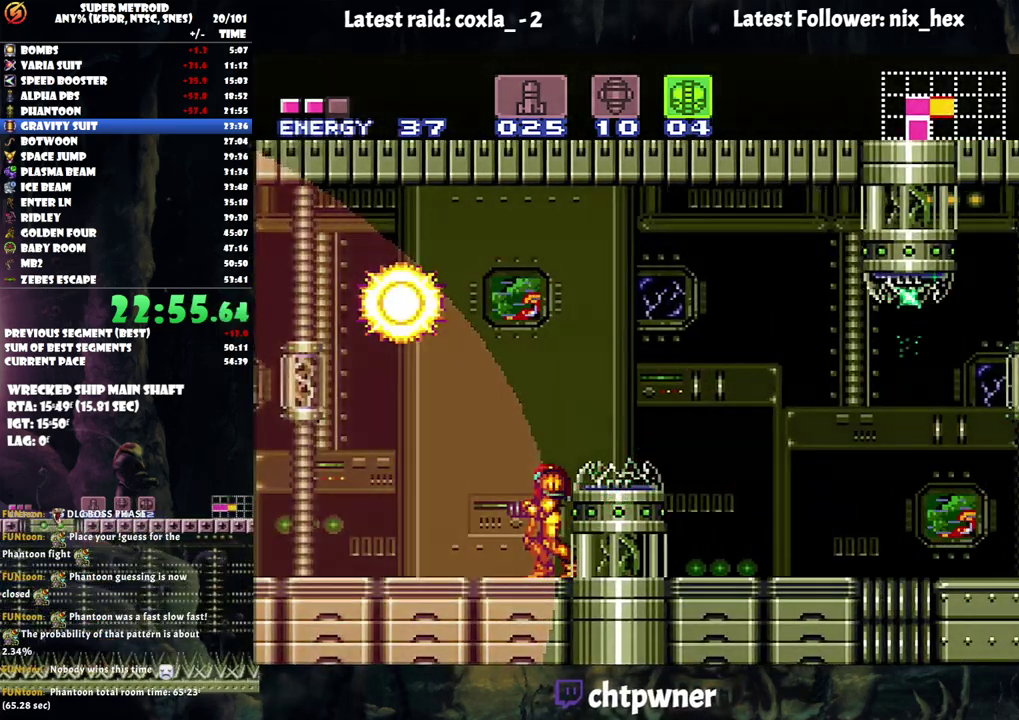
{"buttons": [], "events": []}
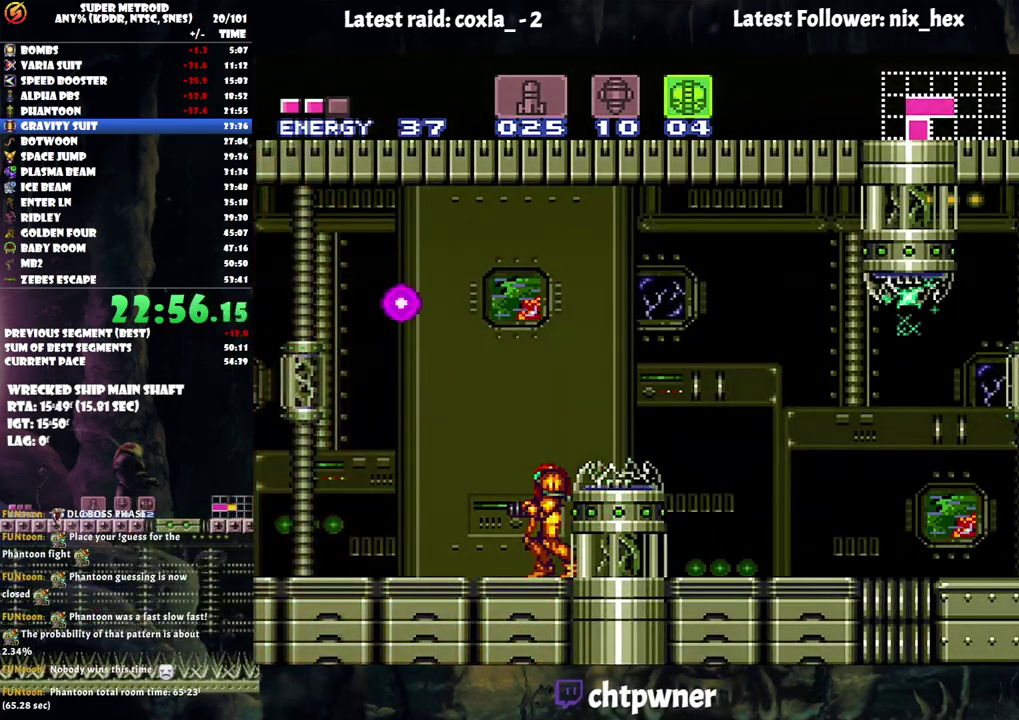
{"buttons": [], "events": []}
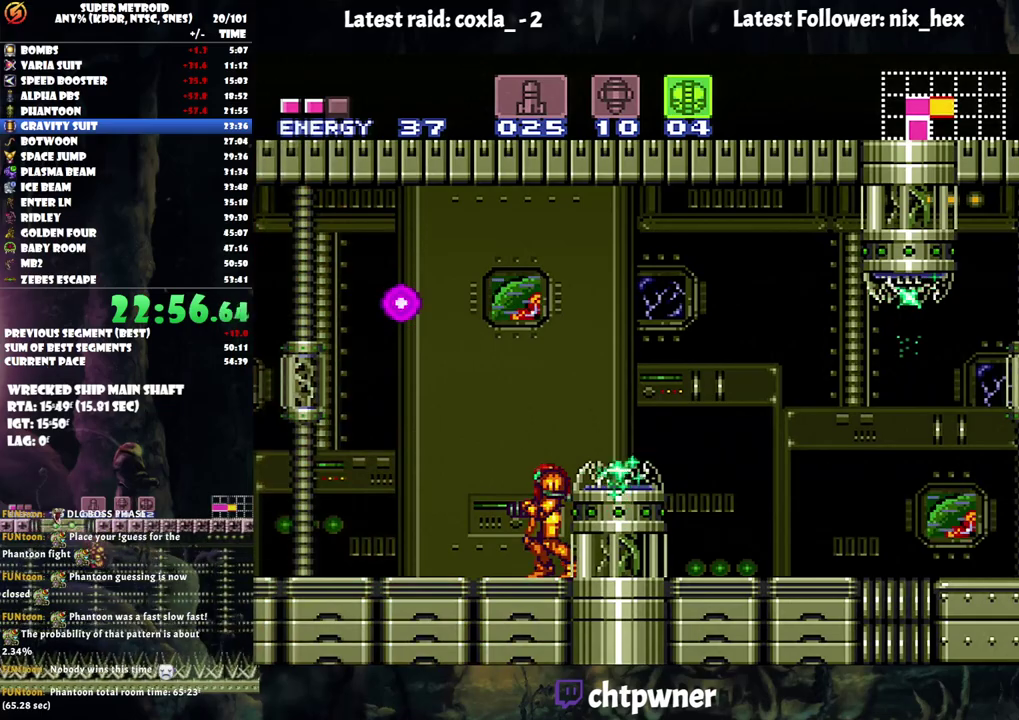
{"buttons": ["DPAD_LEFT"], "events": [[250, "DPAD_LEFT", "down"]]}
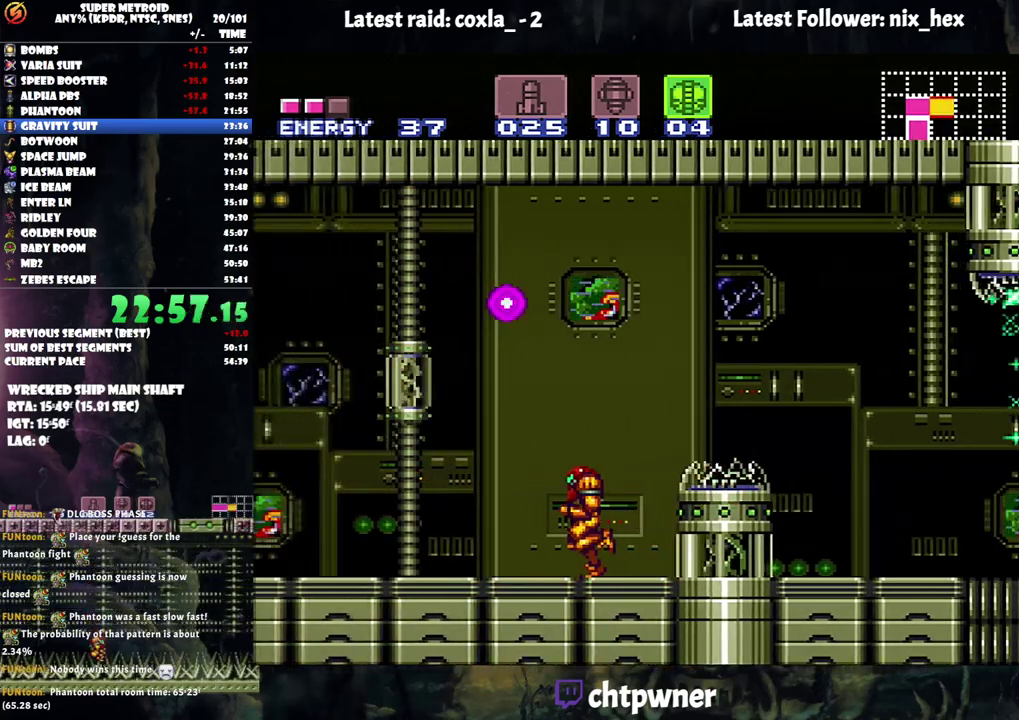
{"buttons": ["DPAD_LEFT"], "events": [[117, "A", "down"], [250, "A", "up"]]}
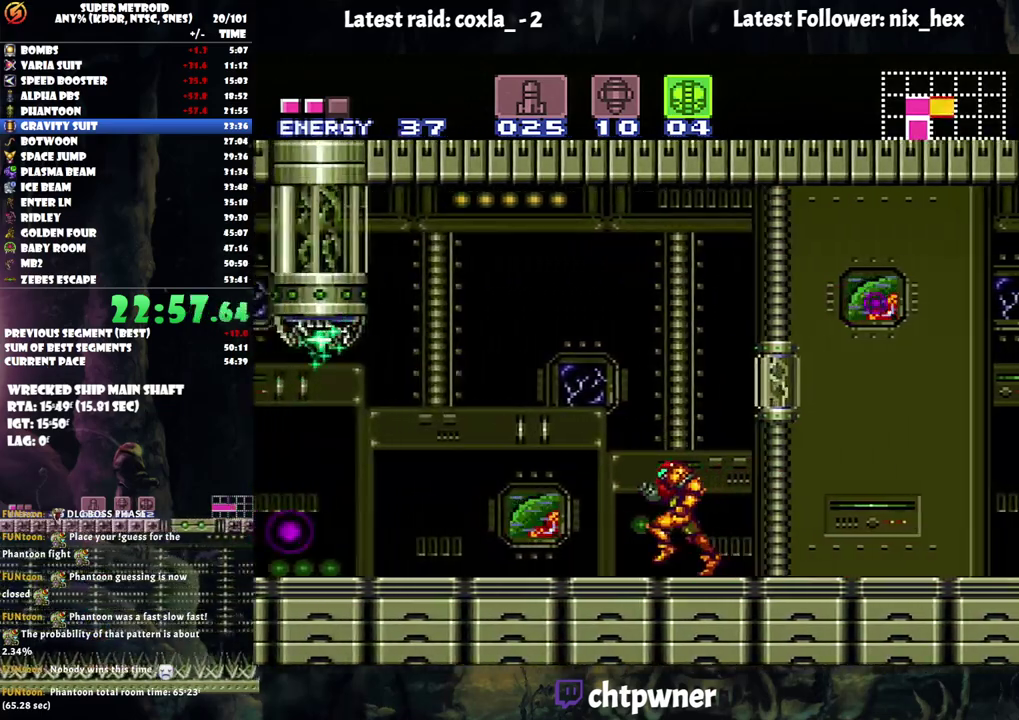
{"buttons": ["A", "DPAD_LEFT"], "events": [[17, "A", "down"]]}
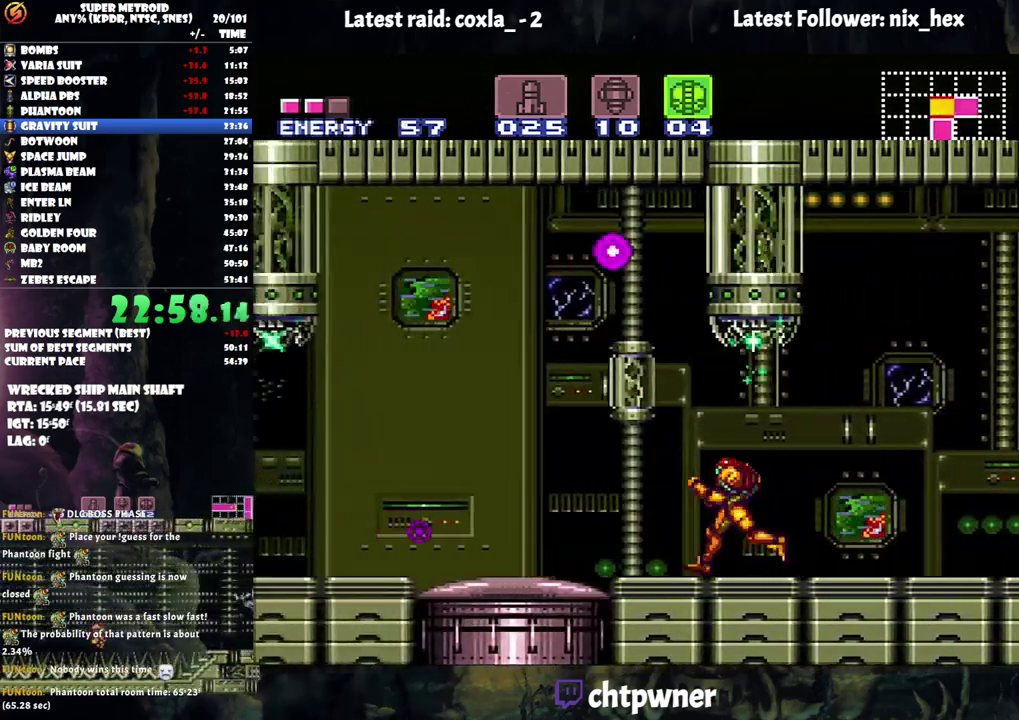
{"buttons": ["A", "DPAD_DOWN"], "events": [[483, "DPAD_DOWN", "down"], [500, "DPAD_LEFT", "up"]]}
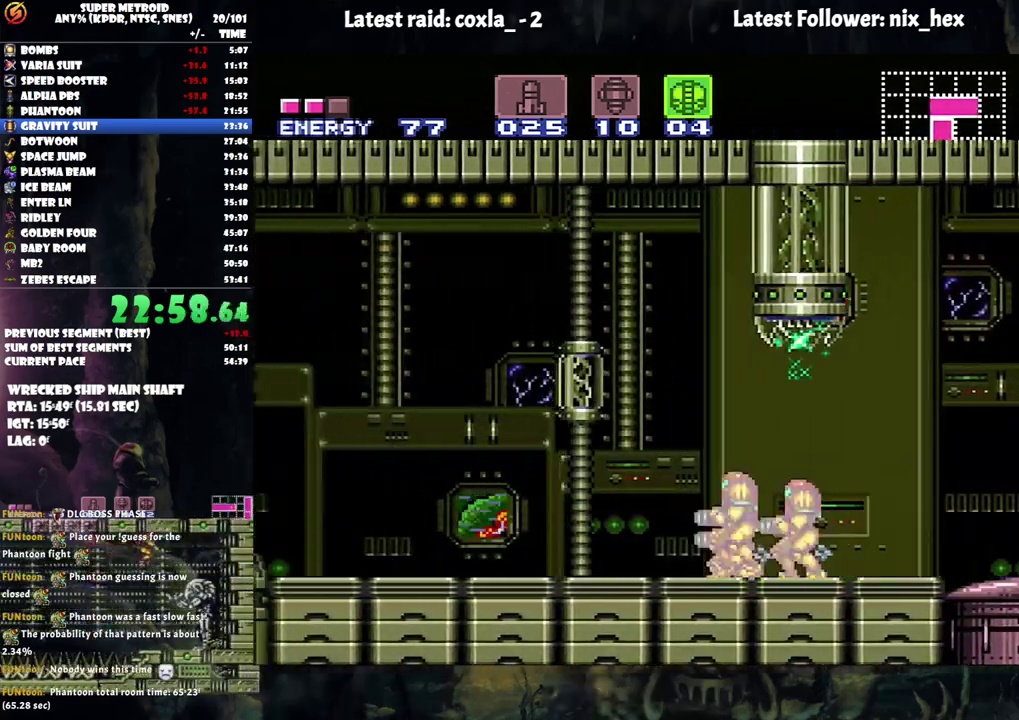
{"buttons": ["A", "B", "DPAD_LEFT"], "events": [[100, "DPAD_LEFT", "down"], [150, "DPAD_DOWN", "up"], [433, "B", "down"]]}
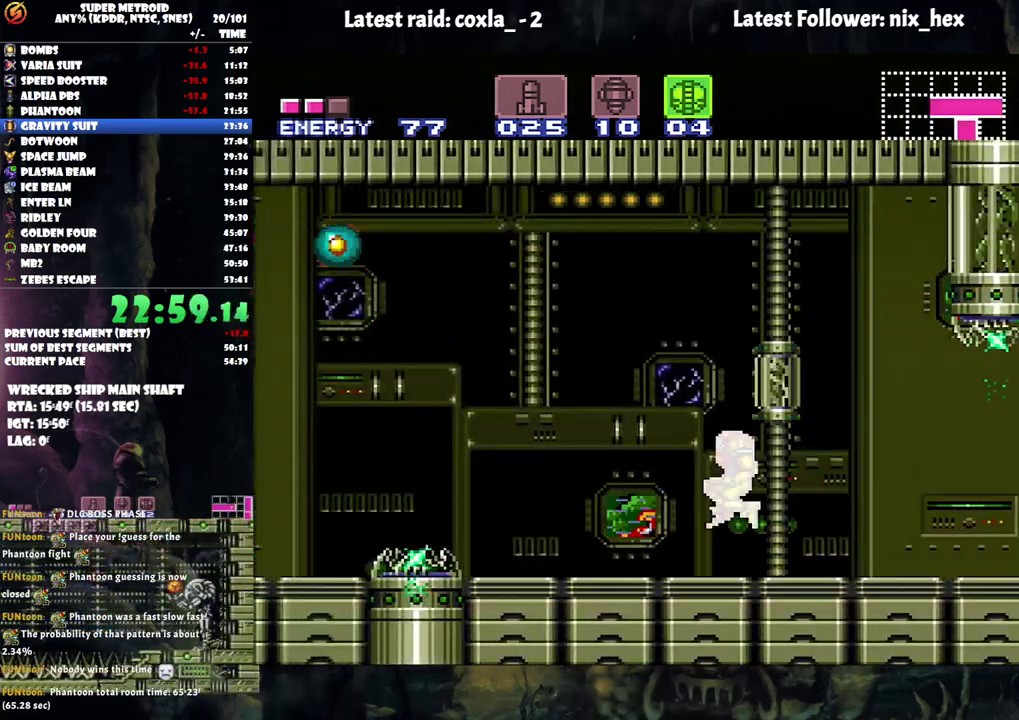
{"buttons": ["R1", "DPAD_LEFT"], "events": [[217, "DPAD_LEFT", "up"], [250, "B", "up"], [267, "A", "up"], [367, "DPAD_LEFT", "down"], [400, "R1", "down"]]}
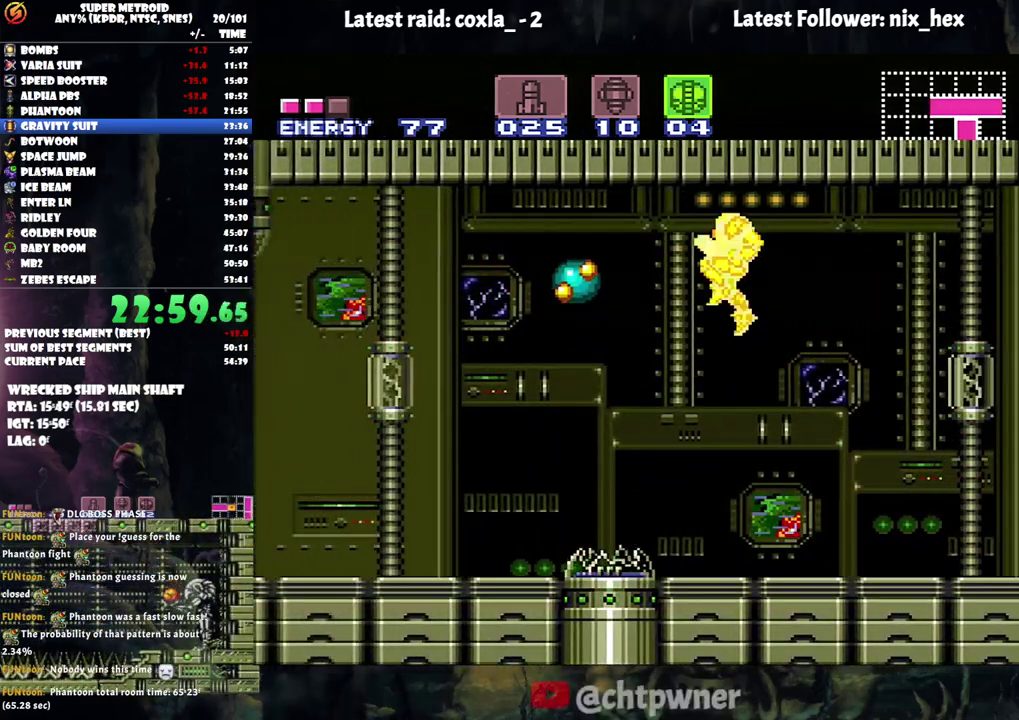
{"buttons": [], "events": [[17, "R1", "up"], [33, "B", "down"], [150, "B", "up"], [317, "DPAD_LEFT", "up"]]}
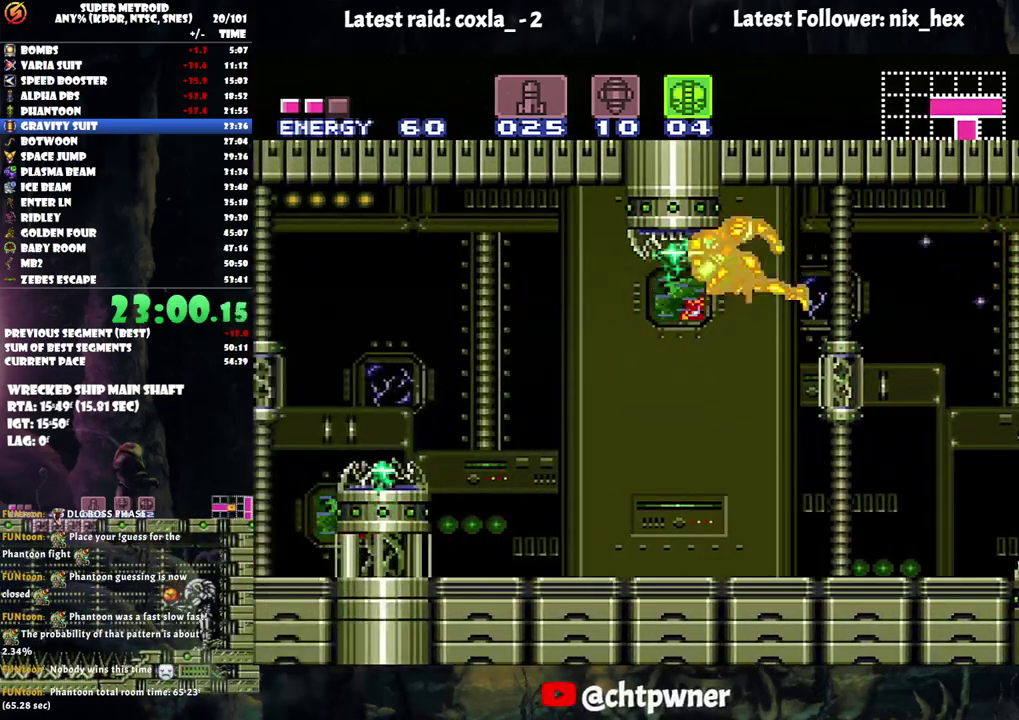
{"buttons": [], "events": []}
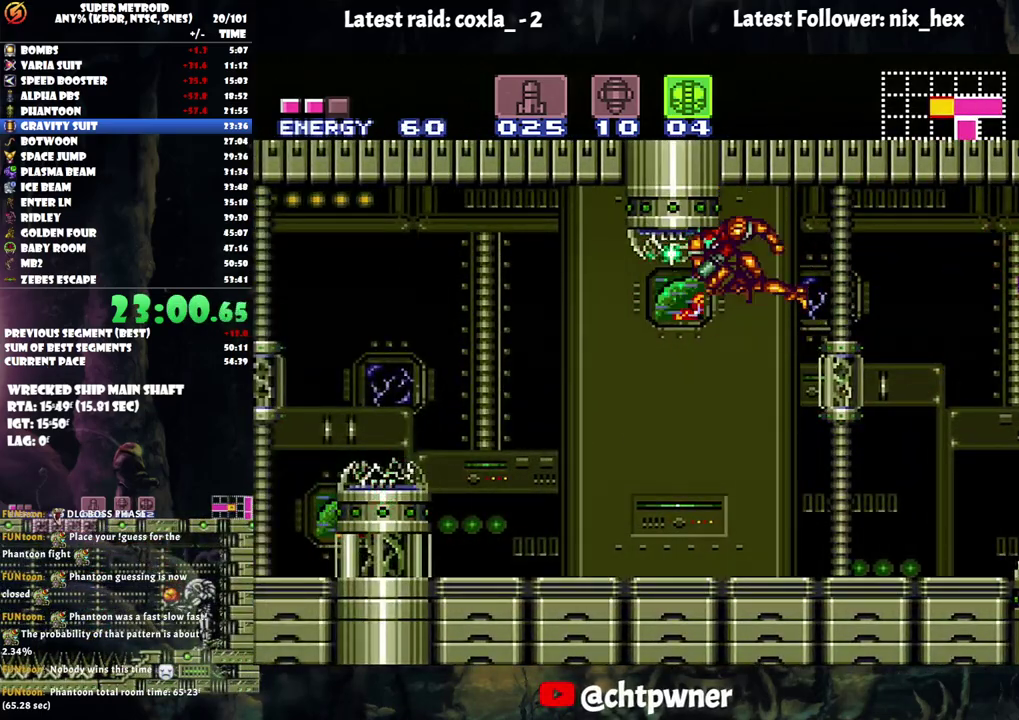
{"buttons": ["A"], "events": [[100, "A", "down"]]}
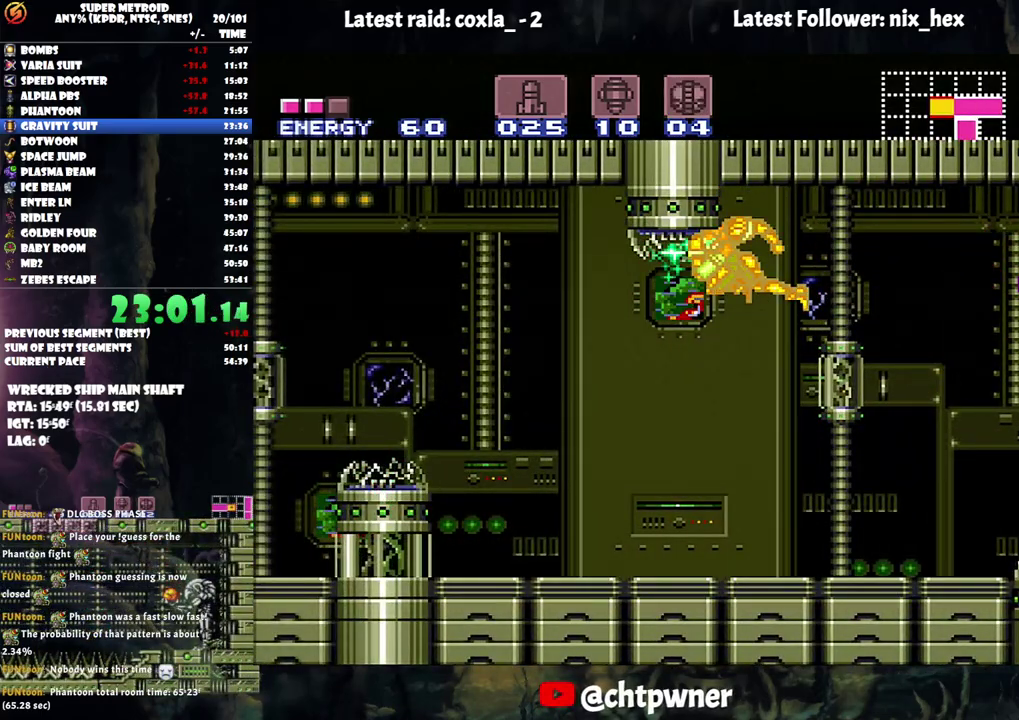
{"buttons": ["A", "DPAD_LEFT"], "events": [[100, "DPAD_LEFT", "down"], [367, "X", "down"], [500, "X", "up"]]}
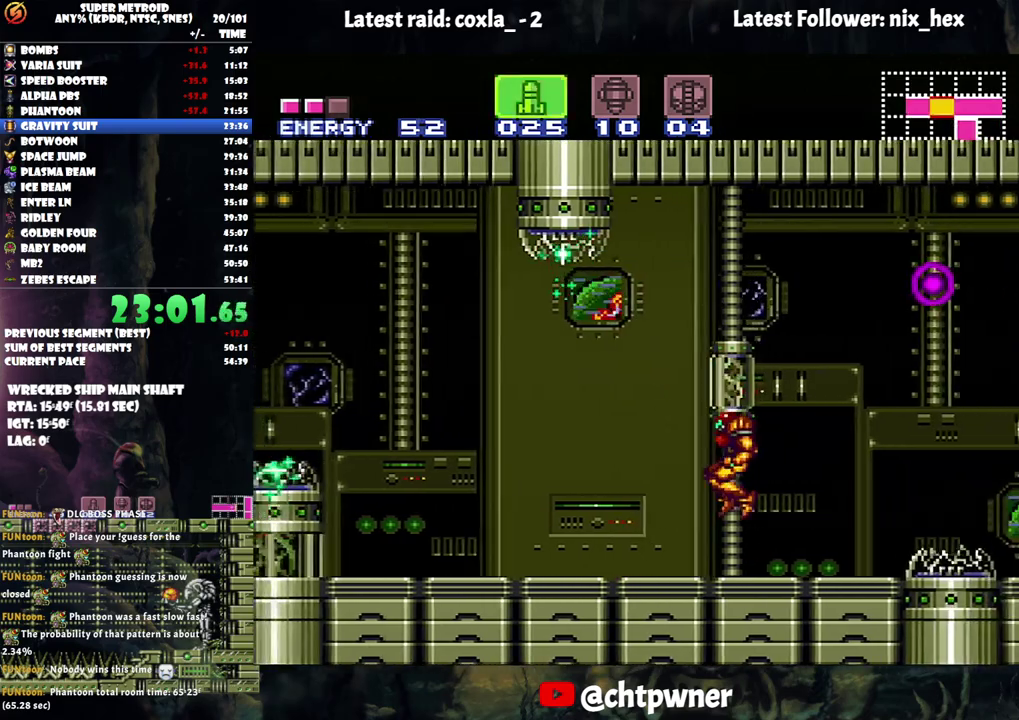
{"buttons": ["A", "DPAD_LEFT"], "events": [[83, "X", "down"], [200, "X", "up"]]}
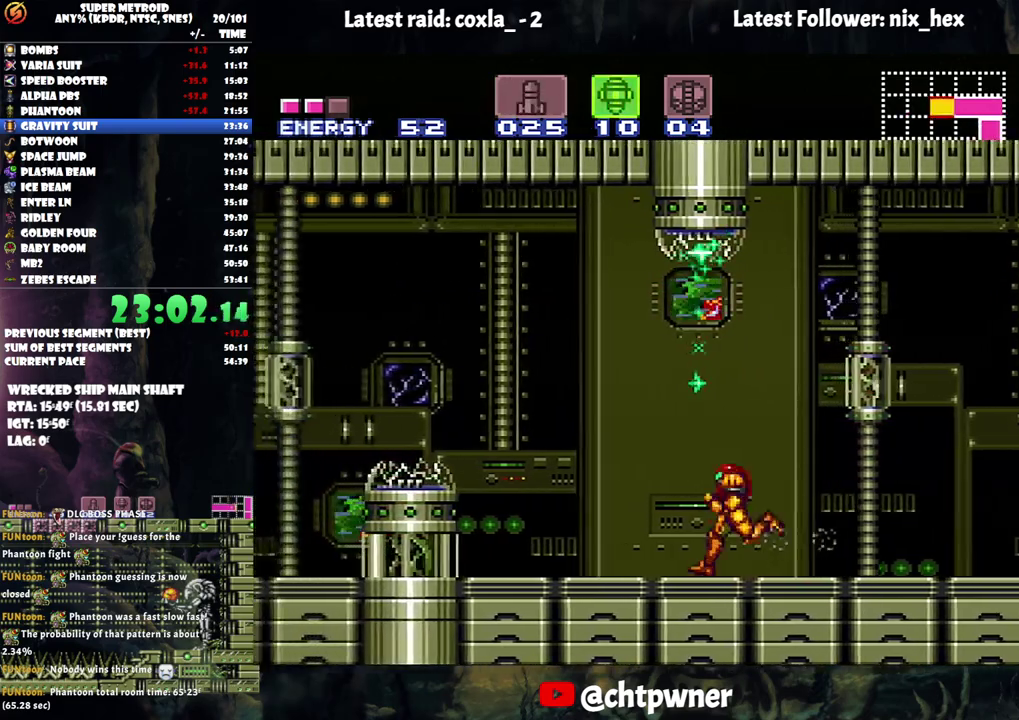
{"buttons": ["DPAD_LEFT"], "events": [[150, "B", "down"], [450, "B", "up"], [500, "A", "up"]]}
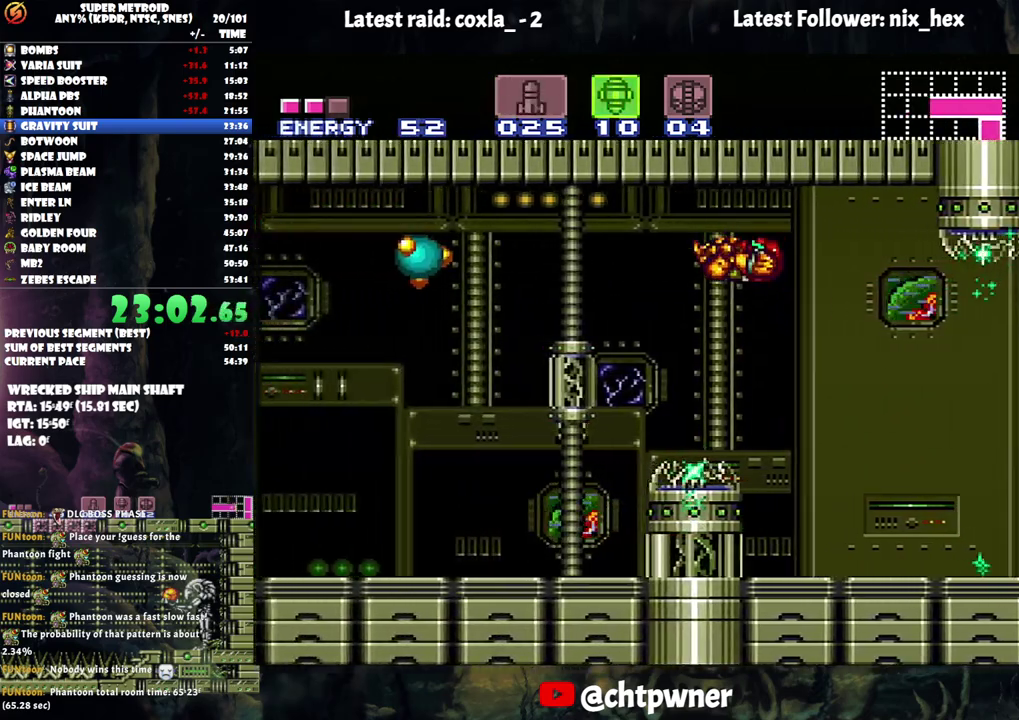
{"buttons": ["A", "DPAD_LEFT"], "events": [[233, "Y", "down"], [383, "Y", "up"], [500, "A", "down"]]}
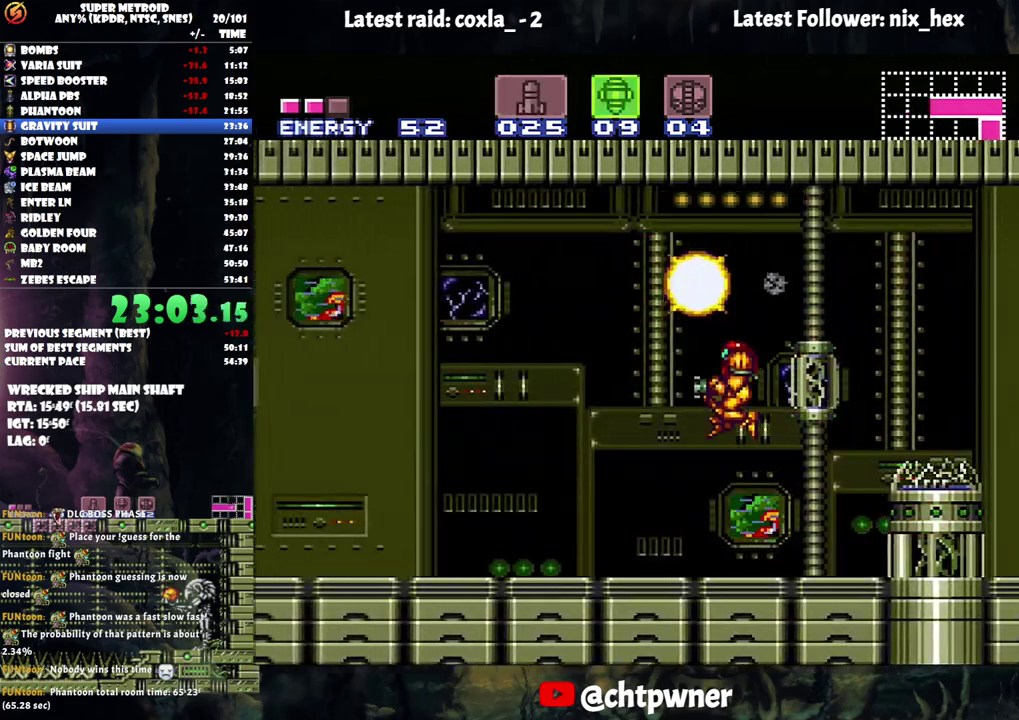
{"buttons": ["A", "DPAD_LEFT"], "events": [[33, "DPAD_LEFT", "up"], [450, "DPAD_LEFT", "down"]]}
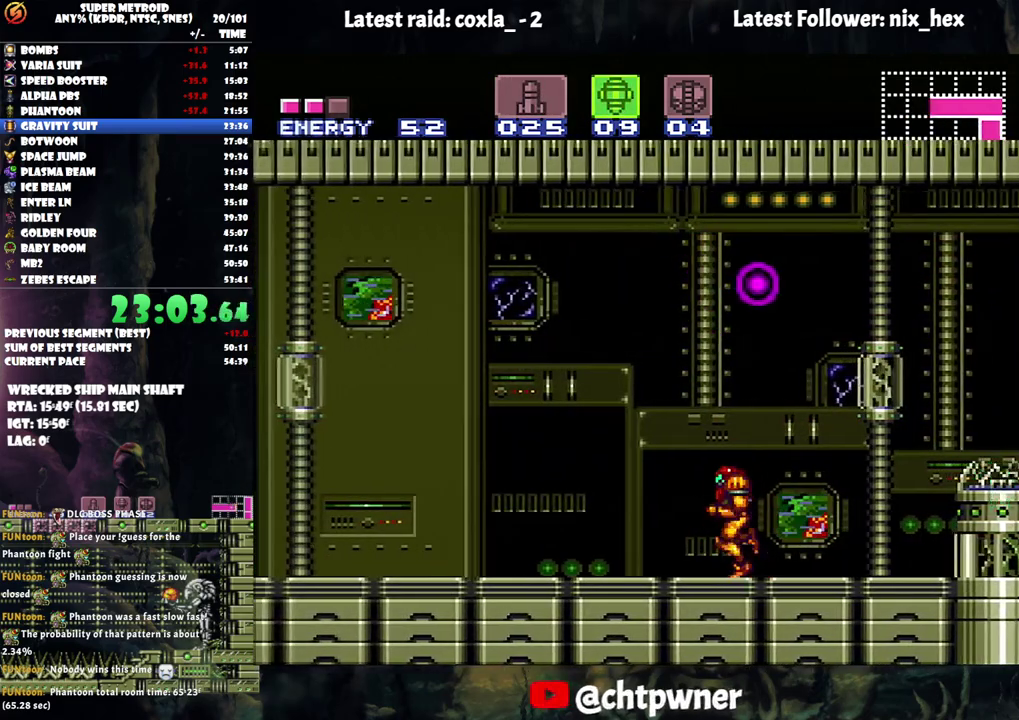
{"buttons": ["A", "DPAD_LEFT"], "events": []}
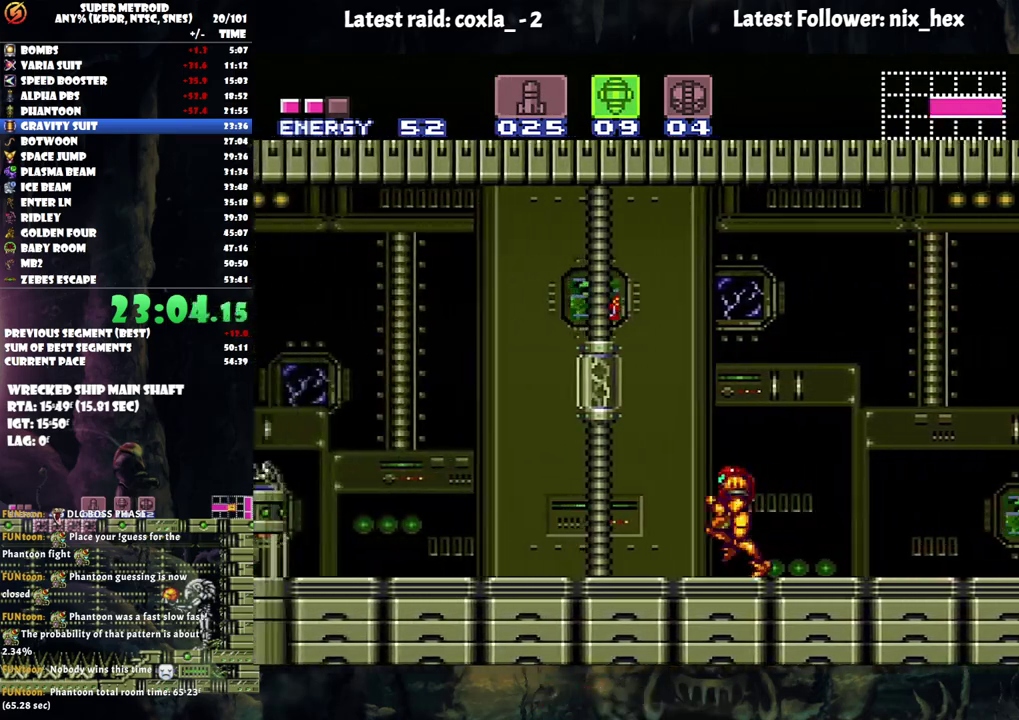
{"buttons": ["DPAD_LEFT"], "events": [[83, "B", "down"], [367, "B", "up"], [417, "A", "up"]]}
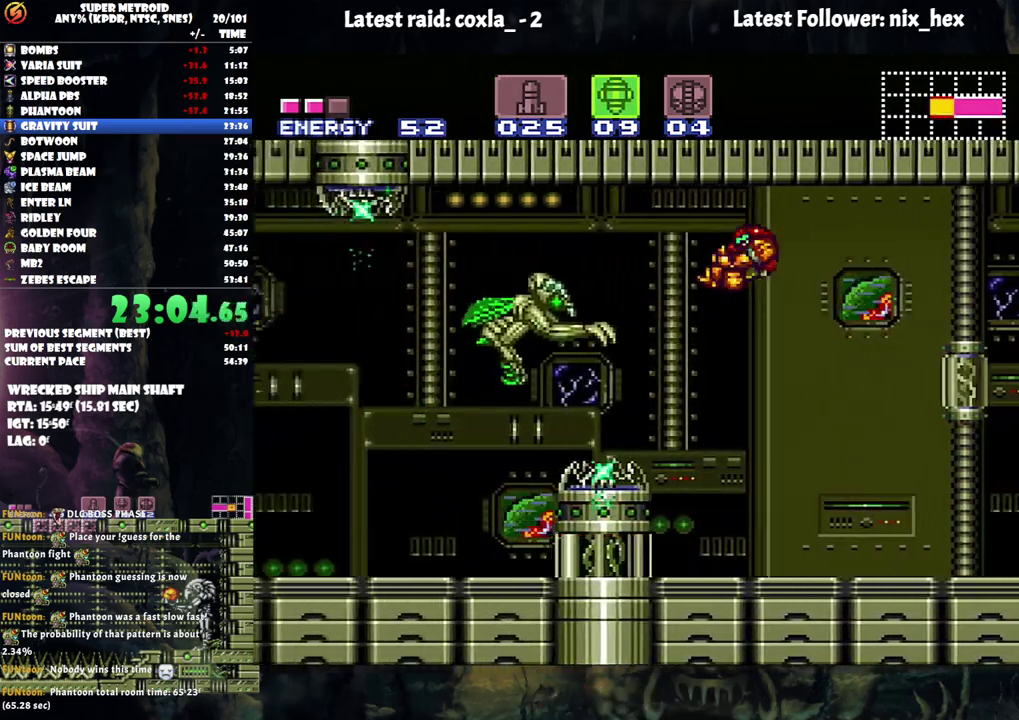
{"buttons": ["DPAD_LEFT"], "events": [[150, "Y", "down"], [250, "Y", "up"]]}
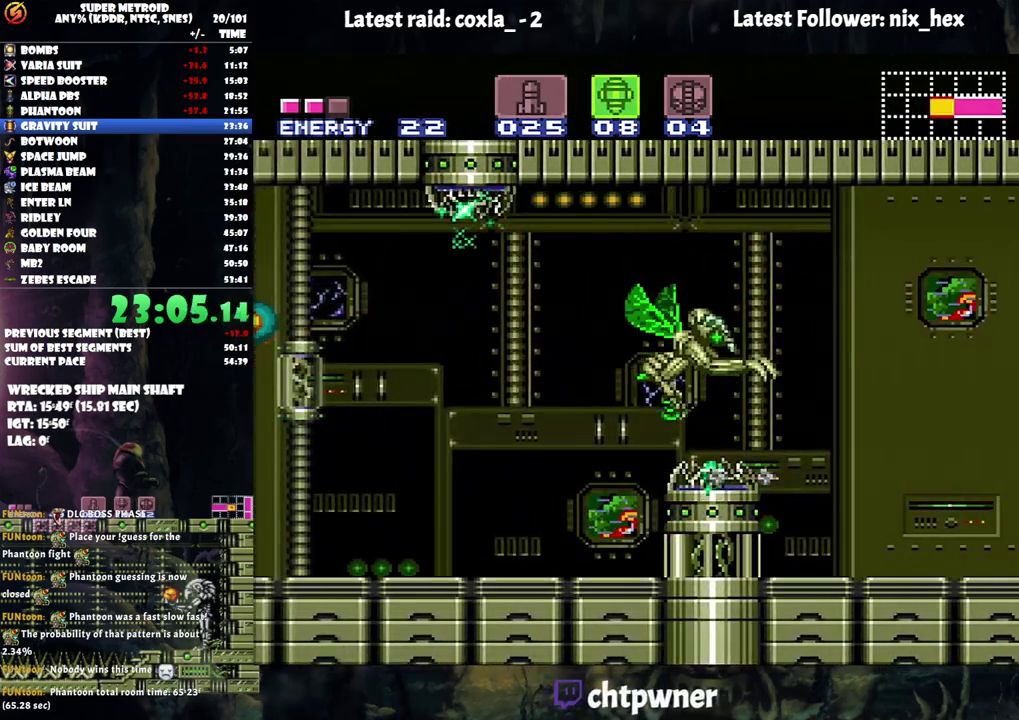
{"buttons": [], "events": [[33, "A", "down"], [167, "B", "down"], [367, "A", "up"], [367, "B", "up"], [500, "DPAD_LEFT", "up"]]}
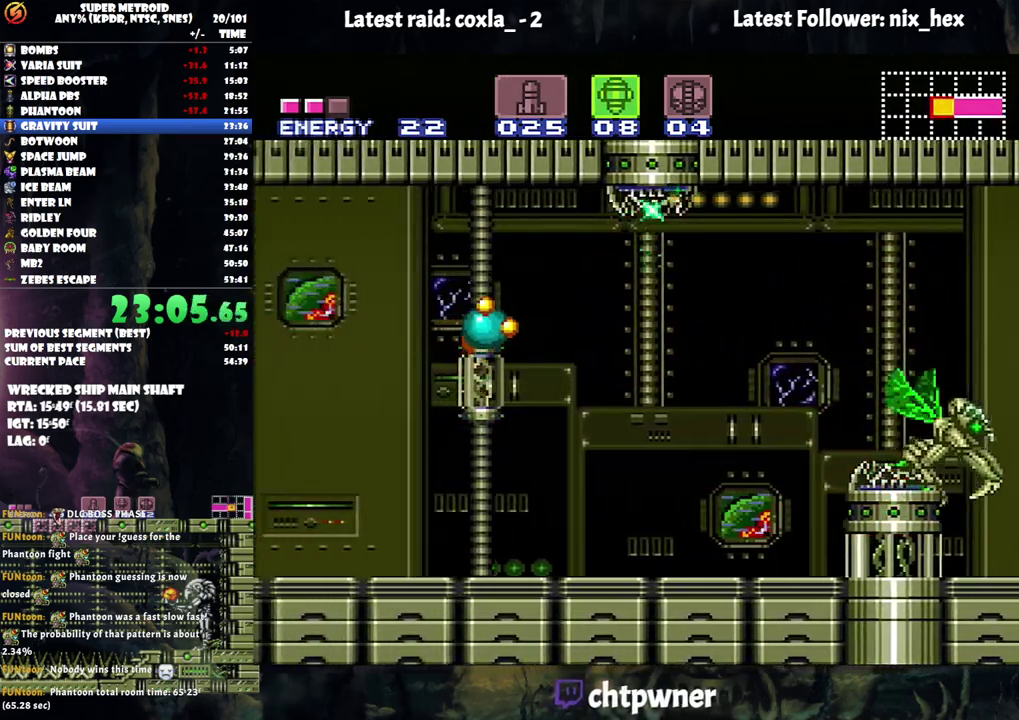
{"buttons": [], "events": [[17, "DPAD_RIGHT", "down"], [350, "Y", "down"], [450, "DPAD_RIGHT", "up"], [467, "Y", "up"]]}
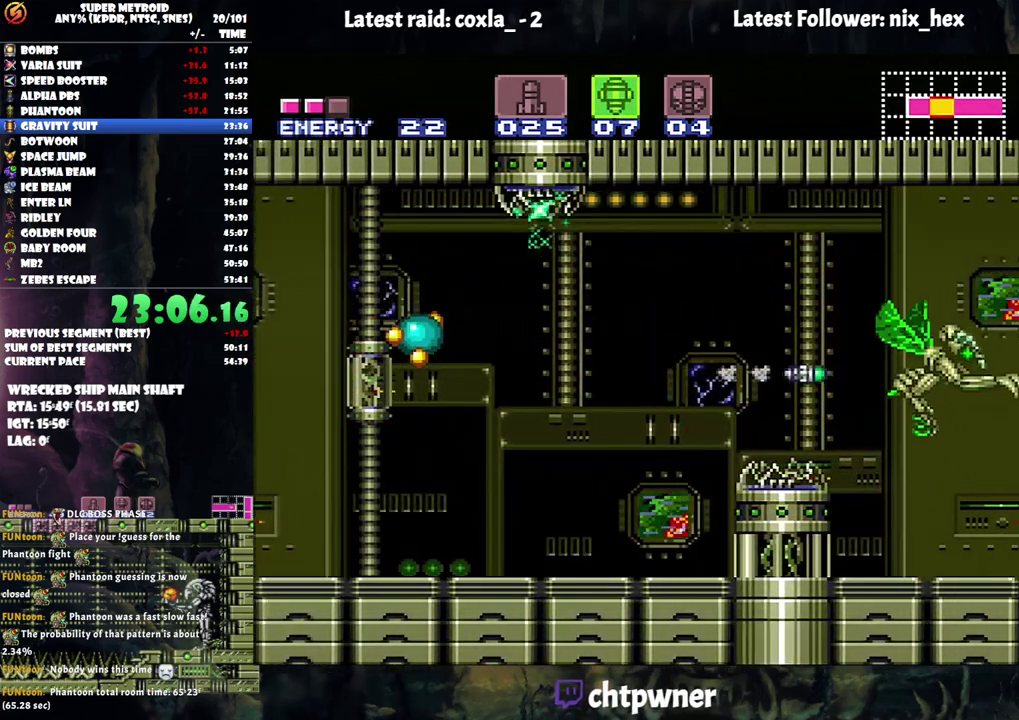
{"buttons": ["Y", "R1"], "events": [[83, "DPAD_LEFT", "down"], [333, "R1", "down"], [350, "DPAD_LEFT", "up"], [433, "Y", "down"]]}
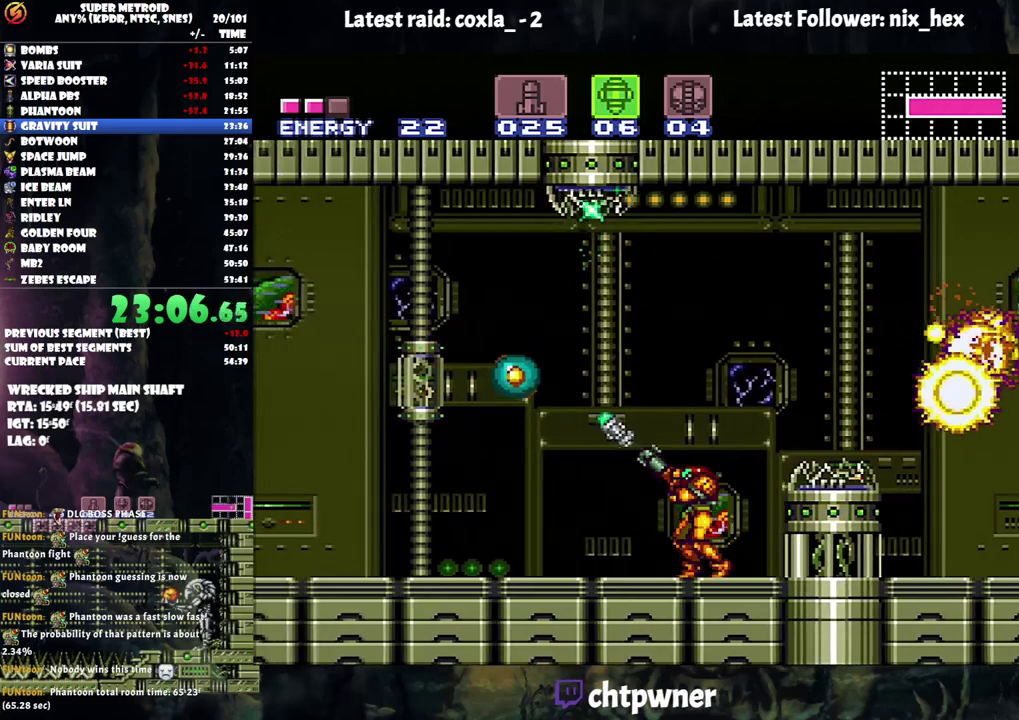
{"buttons": ["A", "B", "DPAD_LEFT"], "events": [[33, "Y", "up"], [100, "R1", "up"], [150, "DPAD_LEFT", "down"], [183, "A", "down"], [400, "B", "down"]]}
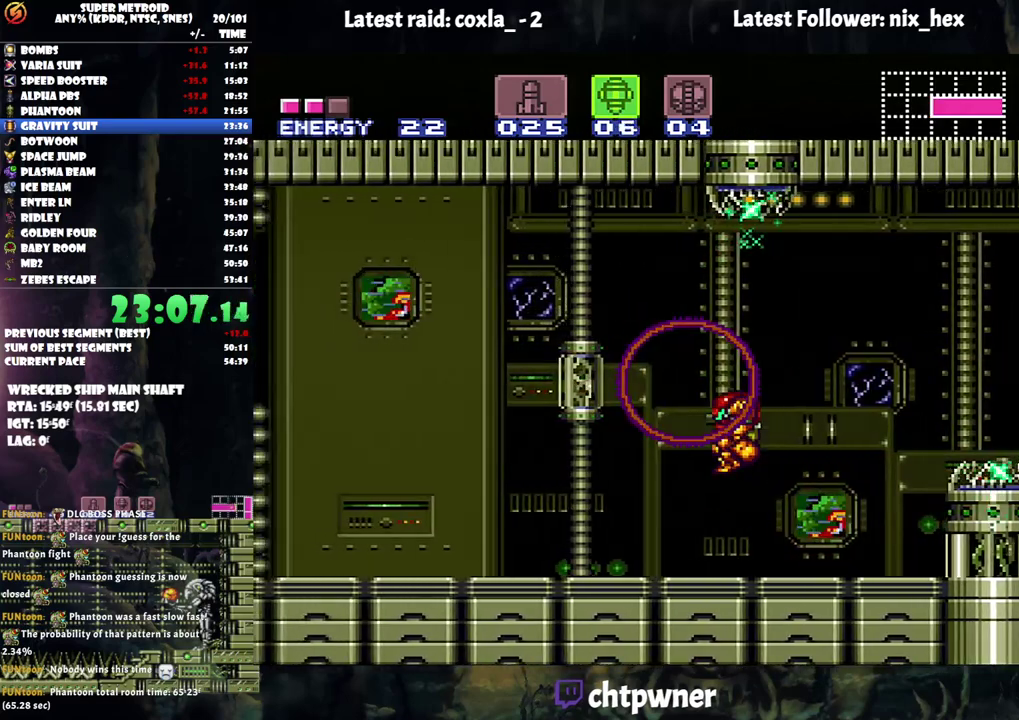
{"buttons": ["DPAD_LEFT"], "events": [[67, "B", "up"], [83, "DPAD_LEFT", "up"], [100, "A", "up"], [267, "Y", "down"], [383, "DPAD_LEFT", "down"], [400, "Y", "up"]]}